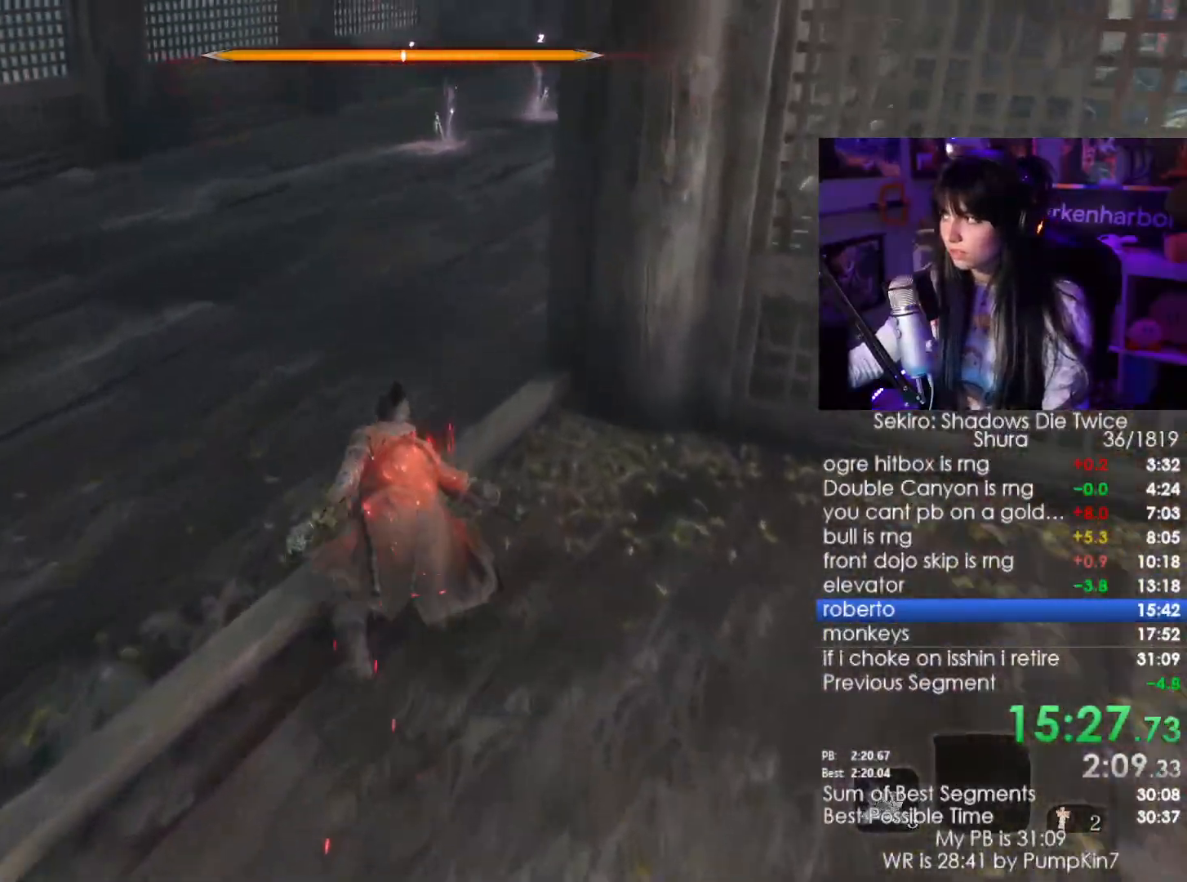
Gameplay with keyboard and mouse; each line is a JSON object with the keys and mouse buttons held at the frame after it. "events" lists presses ("down") and releases ("up") of "1", "2", "3", "4", "5", "a", "alt", "c", "caps_lock", "ctrl", "d", "e", "f", "g", "q", "r", "s", "shift", "space", "t", "tab", "v", "w", "x", "z", "mouse_left", "mouse_wheel" and "mouse_right" between this image and that frame as [ms after this image, input, new state], when the widget could be followed in between. "mouse_left", "mouse_wheel", "mouse_right" = the "left", "wheel", "right" buttons of the "mouse" list. No other keys are recorded. "wheel" means that the mouse wheel is clicked or scrolled. Not read: mouse_move.
{"keys": ["shift", "w"], "mouse": [], "events": []}
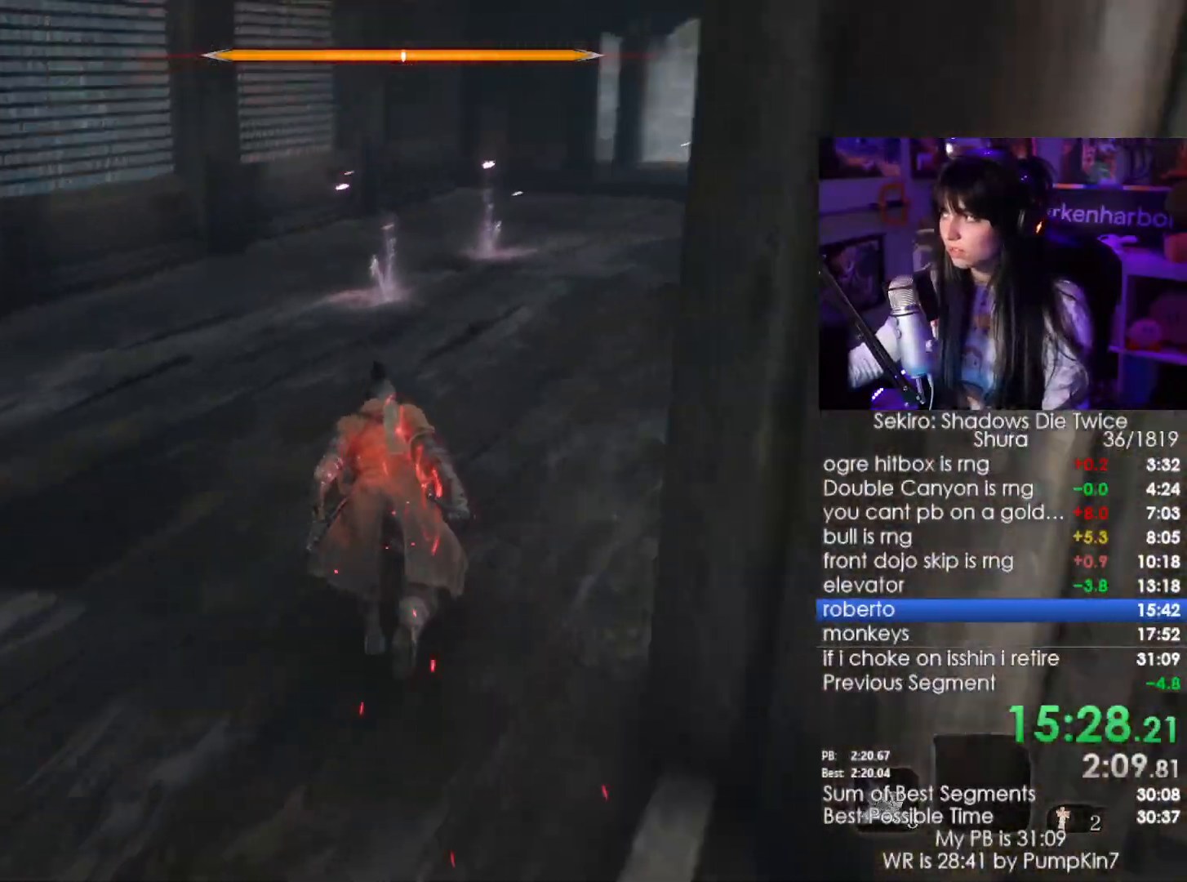
{"keys": ["shift", "w"], "mouse": [], "events": [[284, "c", "down"], [434, "c", "up"]]}
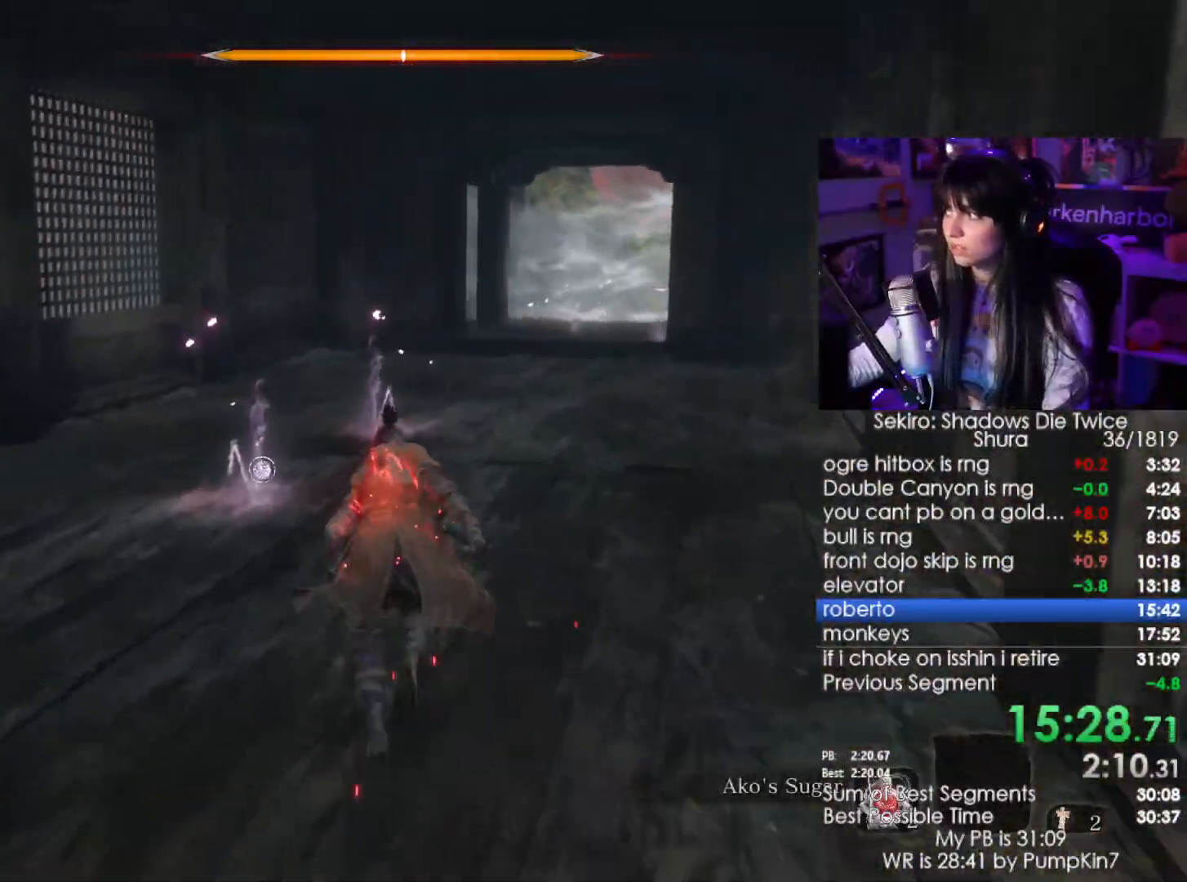
{"keys": ["shift", "w"], "mouse": [], "events": []}
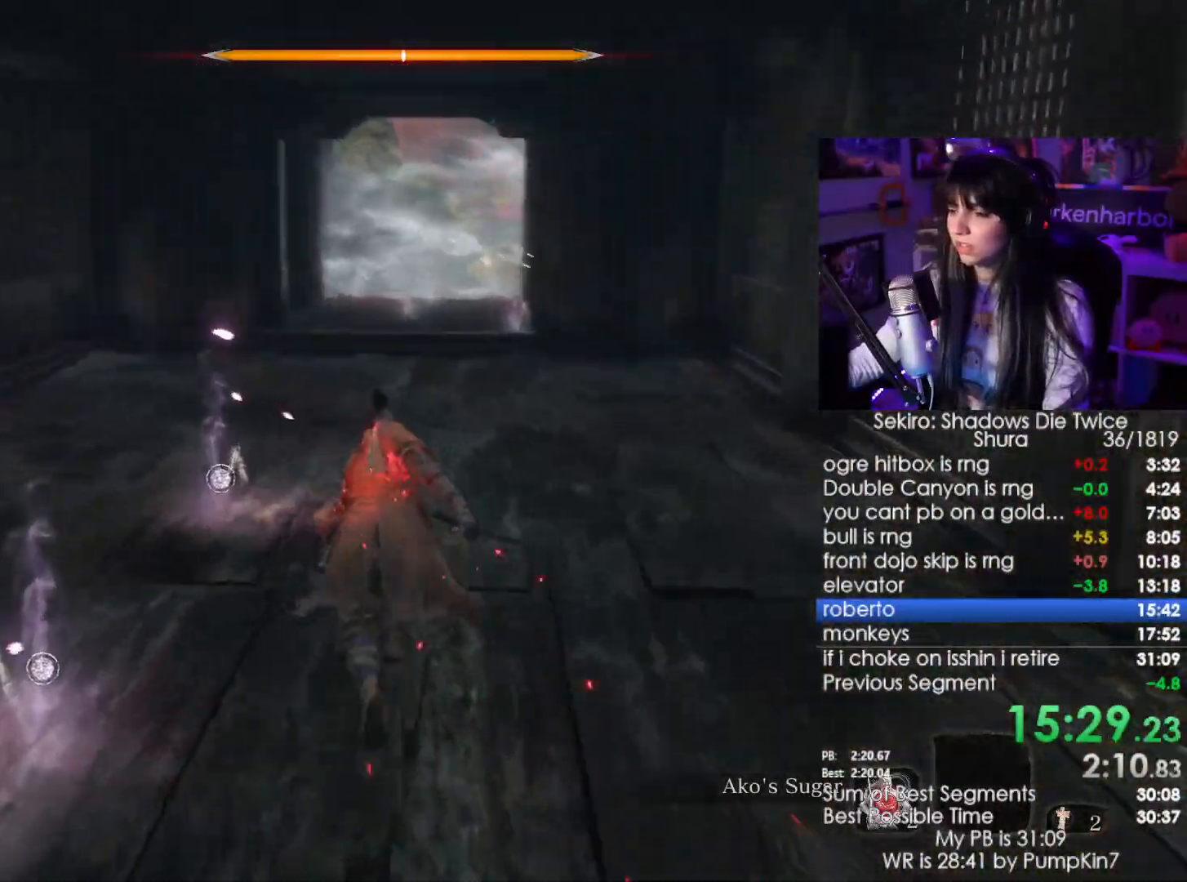
{"keys": ["shift", "w"], "mouse": [], "events": []}
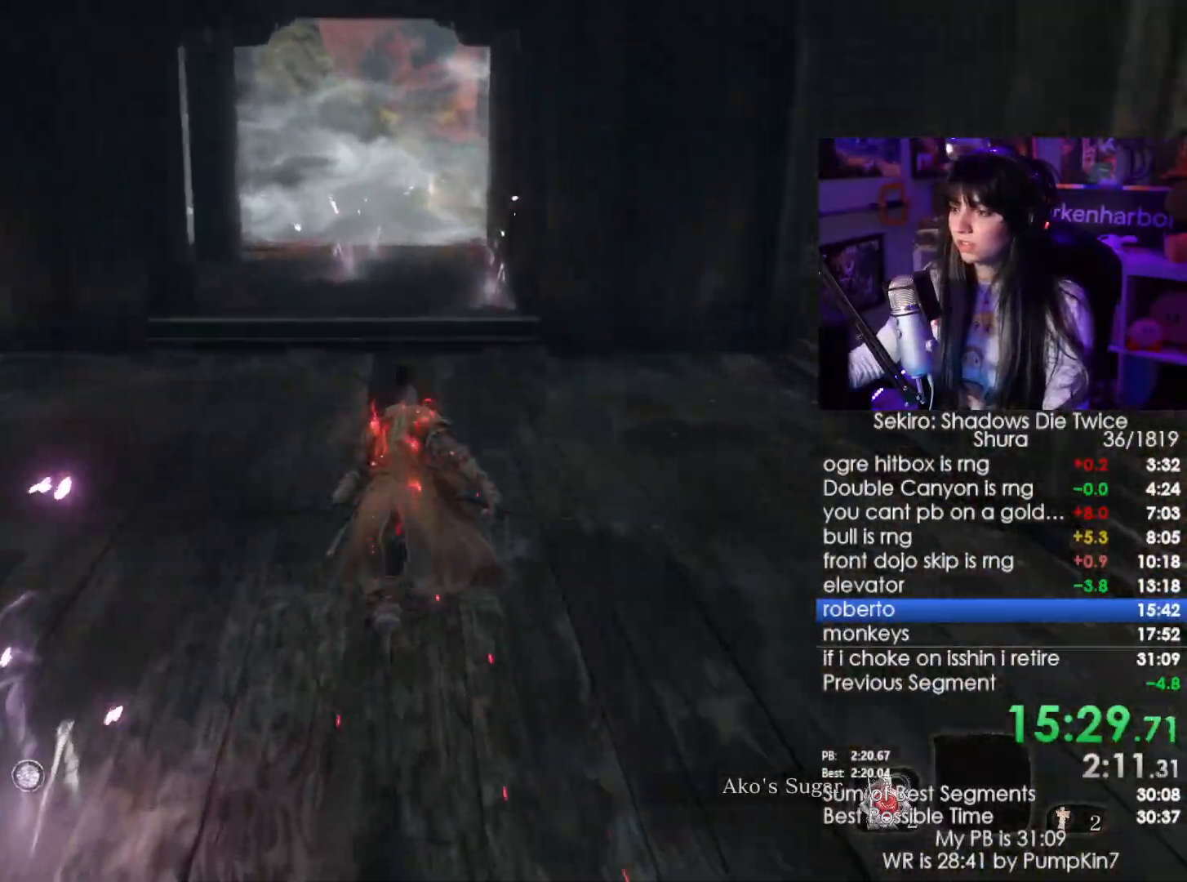
{"keys": ["shift", "w"], "mouse": [], "events": []}
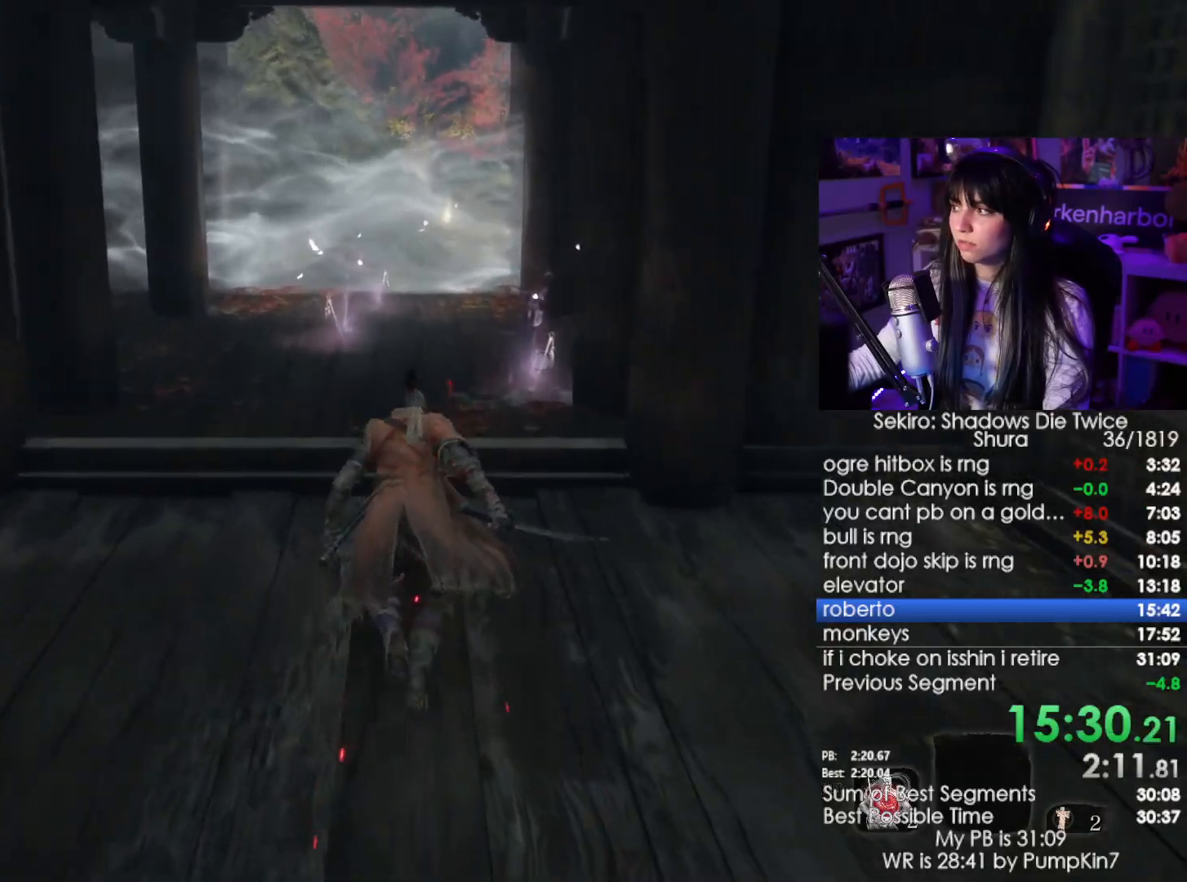
{"keys": ["shift", "w"], "mouse": [], "events": []}
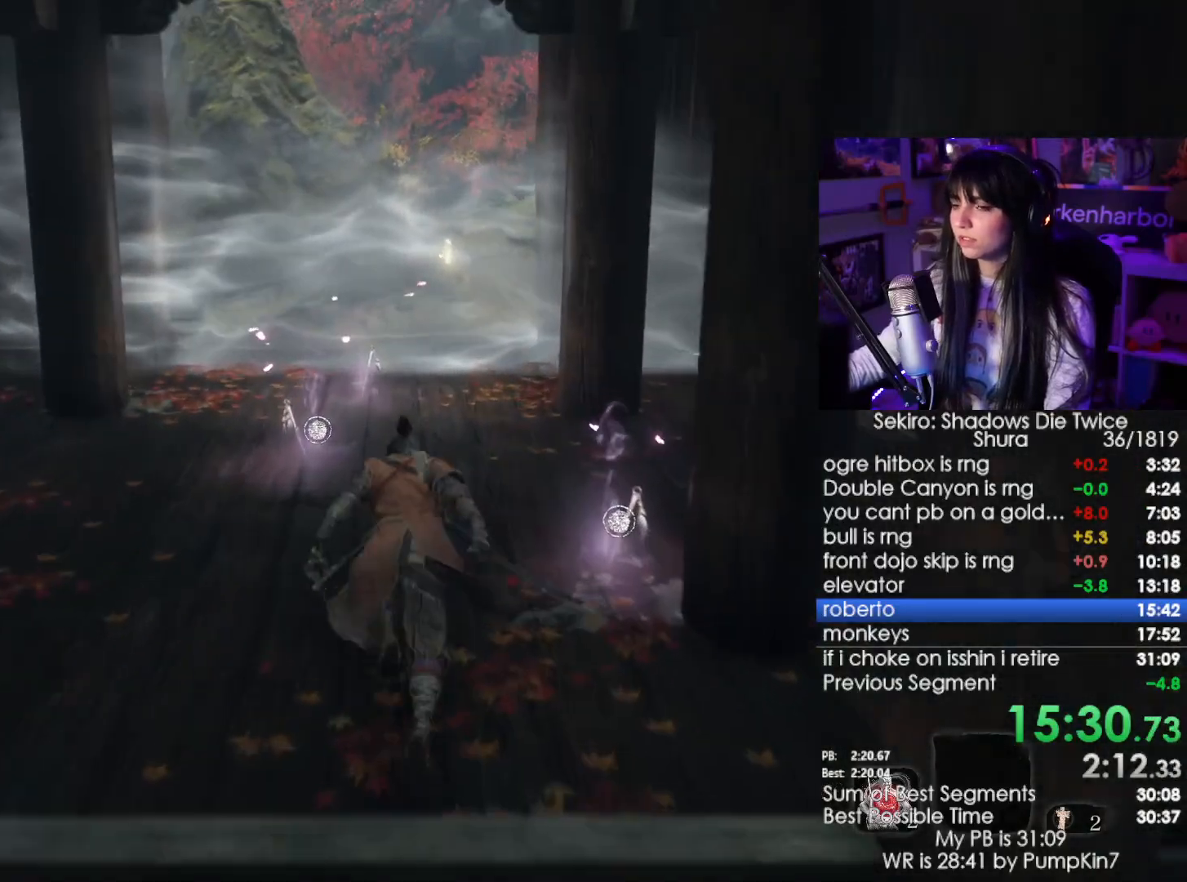
{"keys": ["shift", "w"], "mouse": [], "events": []}
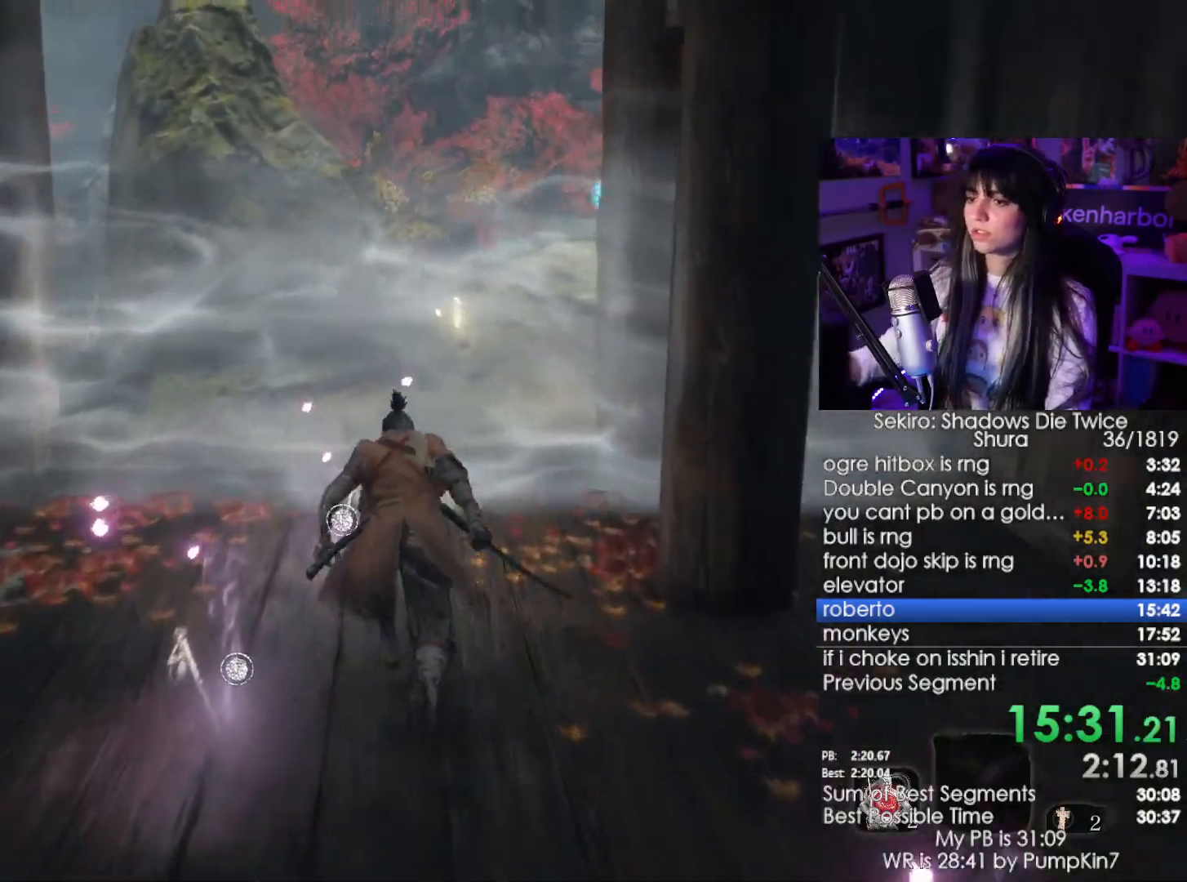
{"keys": [], "mouse": [], "events": [[50, "shift", "up"], [150, "w", "up"], [334, "c", "down"], [384, "c", "up"]]}
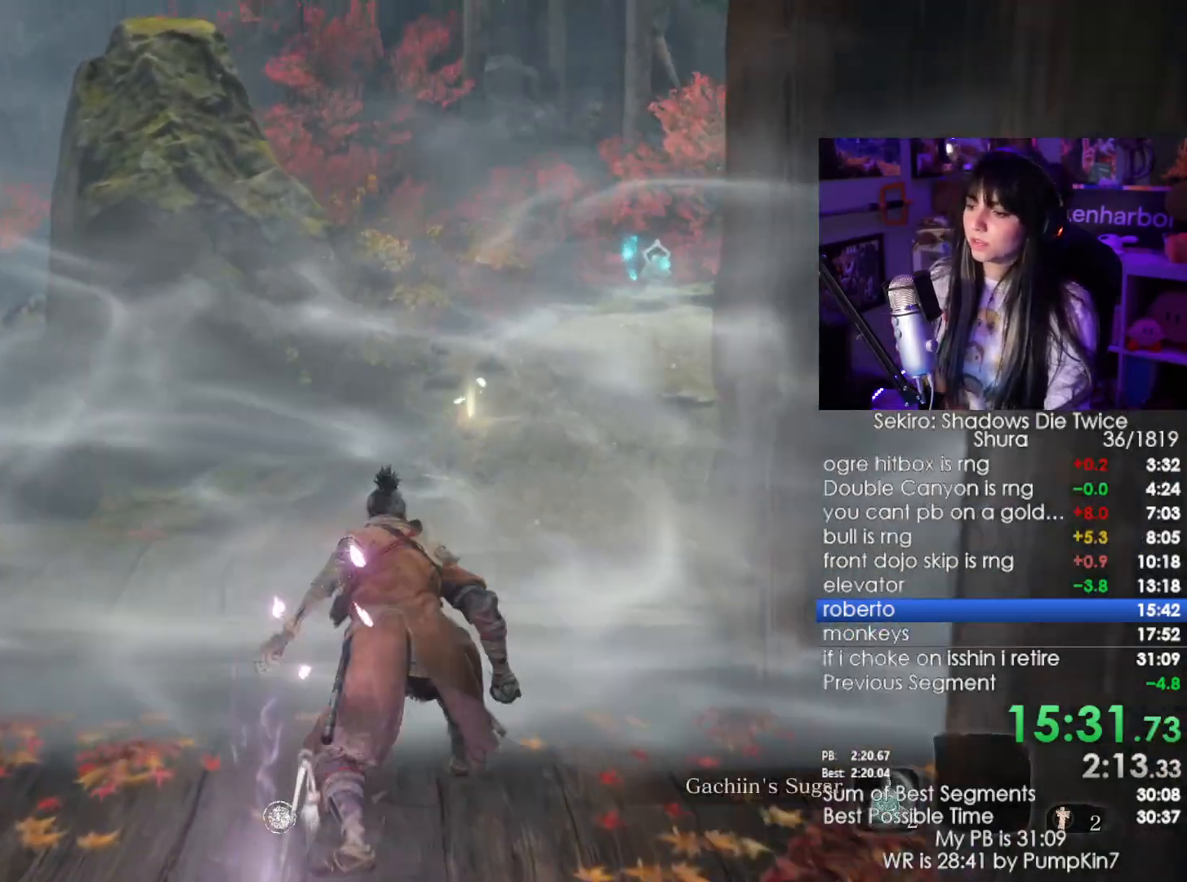
{"keys": [], "mouse": [], "events": []}